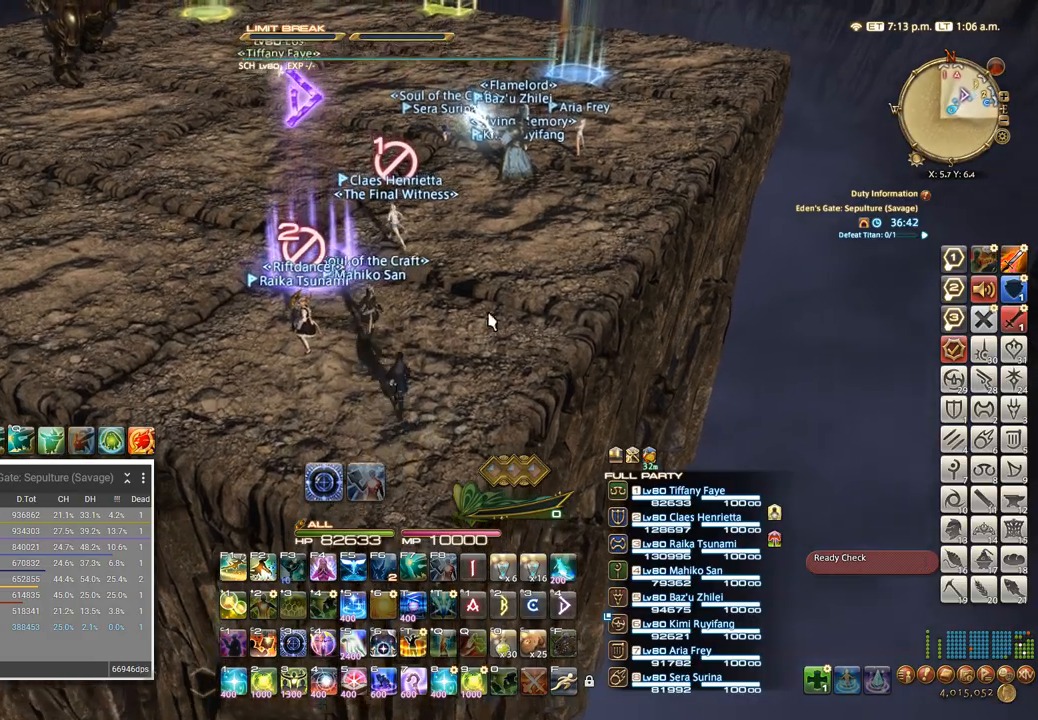
Gameplay with keyboard; each line is a JSON object with the keys held at the frame after it. "events" lists presses ("down") and releases ("up") of ".", "/", "0", "1", "2", "3", "4", "5", "6", "7", "8", "9", "a", "alt_l", "alt_r", "b", "backslash", "backspace", "c", "caps_lock", "comma", "ctrl_l", "ctrl_r", "d", "e", "equals", "escape", "f", "f1", "f10", "f11", "f12", "f2", "f3", "f4", "f5", "f6", "f7", "f8", "f9", "g", "h", "i", "j", "k", "l", "lbracket", "m", "minus", "n", "o", "p", "q", "quote", "r", "rbracket", "return", "s", "semicolon", "shift_l", "shift_r", "space", "super", "t", "tab", "tilde", "u", "v", "w", "x", "y" and "z" between this image and that frame as [ms after this image, input, new state], when the widget could be followed in between. No other keys are recorded. Mouse input is not recorded.
{"keys": ["w"], "events": [[400, "w", "down"]]}
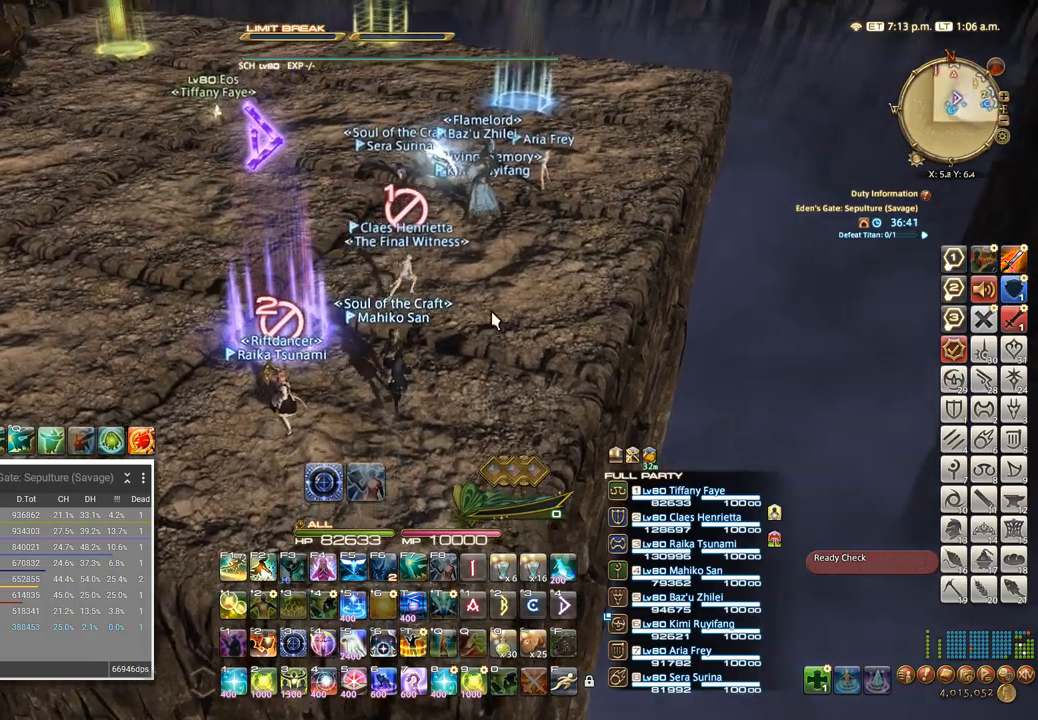
{"keys": ["w"], "events": [[83, "d", "down"], [333, "d", "up"]]}
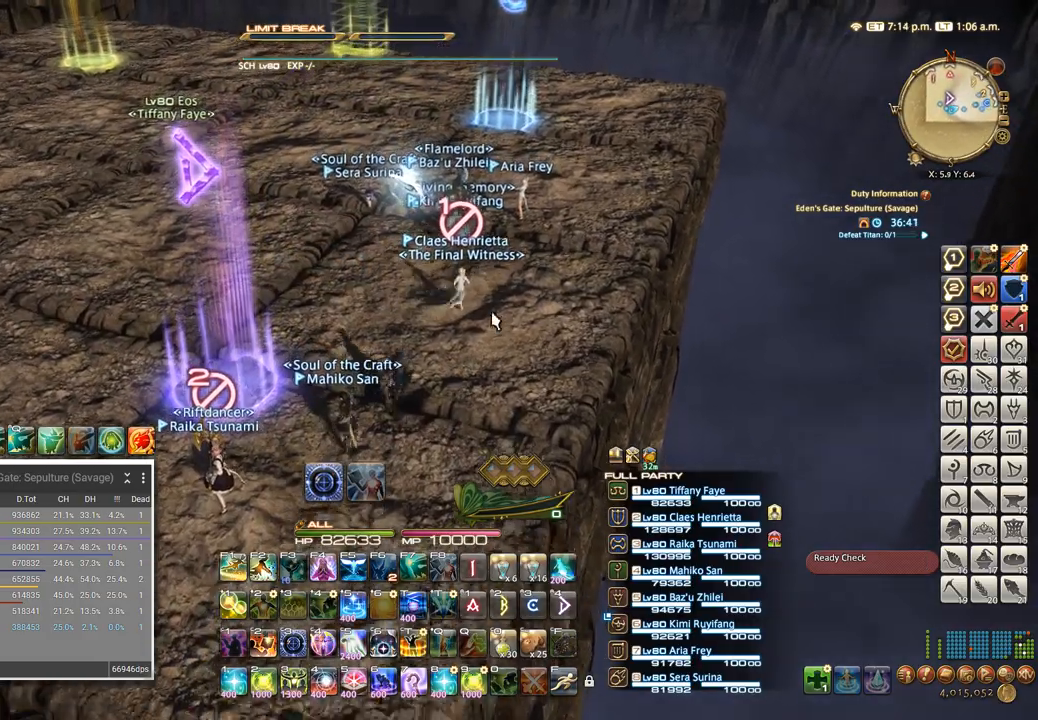
{"keys": ["d", "w"], "events": [[133, "d", "down"]]}
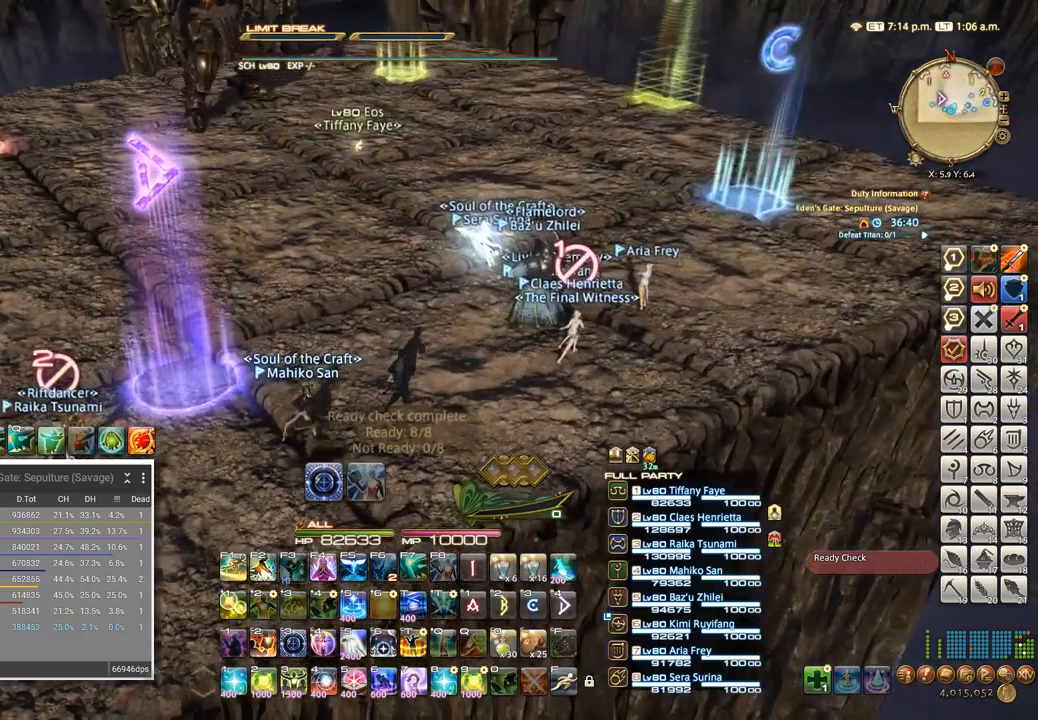
{"keys": ["d"], "events": [[450, "w", "up"]]}
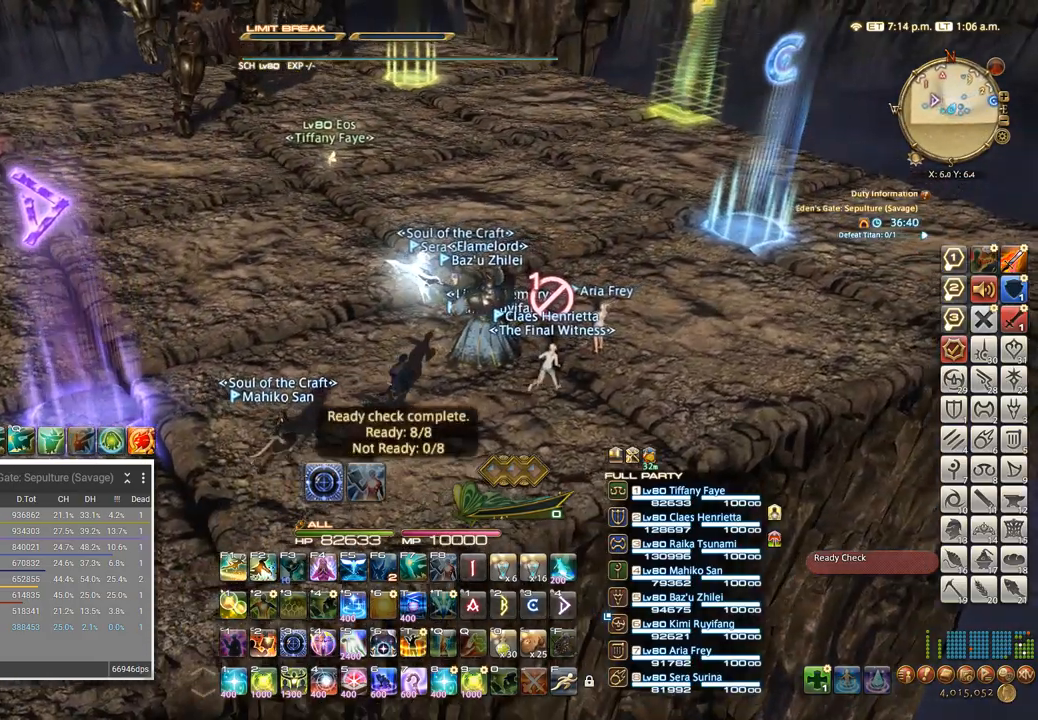
{"keys": [], "events": [[150, "w", "down"], [200, "d", "up"], [333, "w", "up"]]}